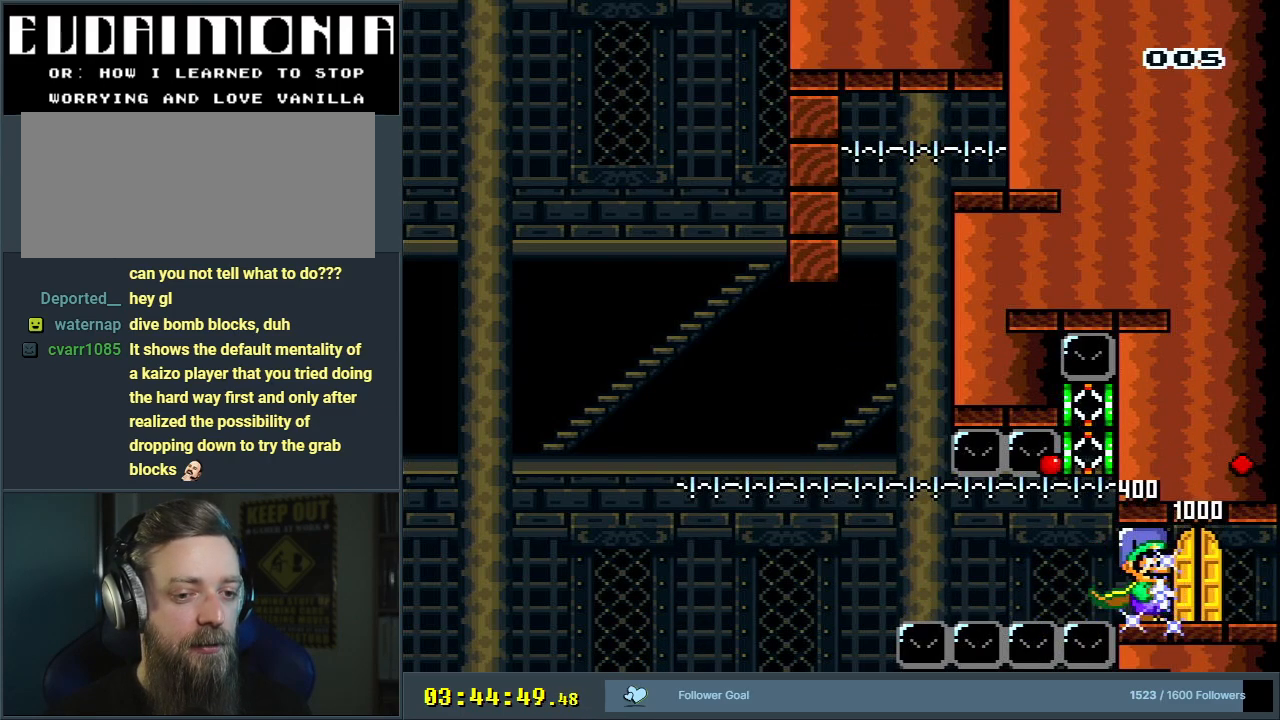
Gameplay with a controller (Nintendo layout); each line is a JSON object with the inputs held at the frame after it. "events" lists button and stick changes between this image and that frame as [ms after this image, input, new state], when the widget could be followed in between. Not read: L3 R3.
{"buttons": ["DPAD_DOWN", "DPAD_RIGHT"], "events": [[83, "DPAD_DOWN", "down"], [83, "DPAD_RIGHT", "down"], [167, "B", "down"], [250, "Y", "up"], [283, "B", "up"], [367, "B", "down"], [433, "B", "up"]]}
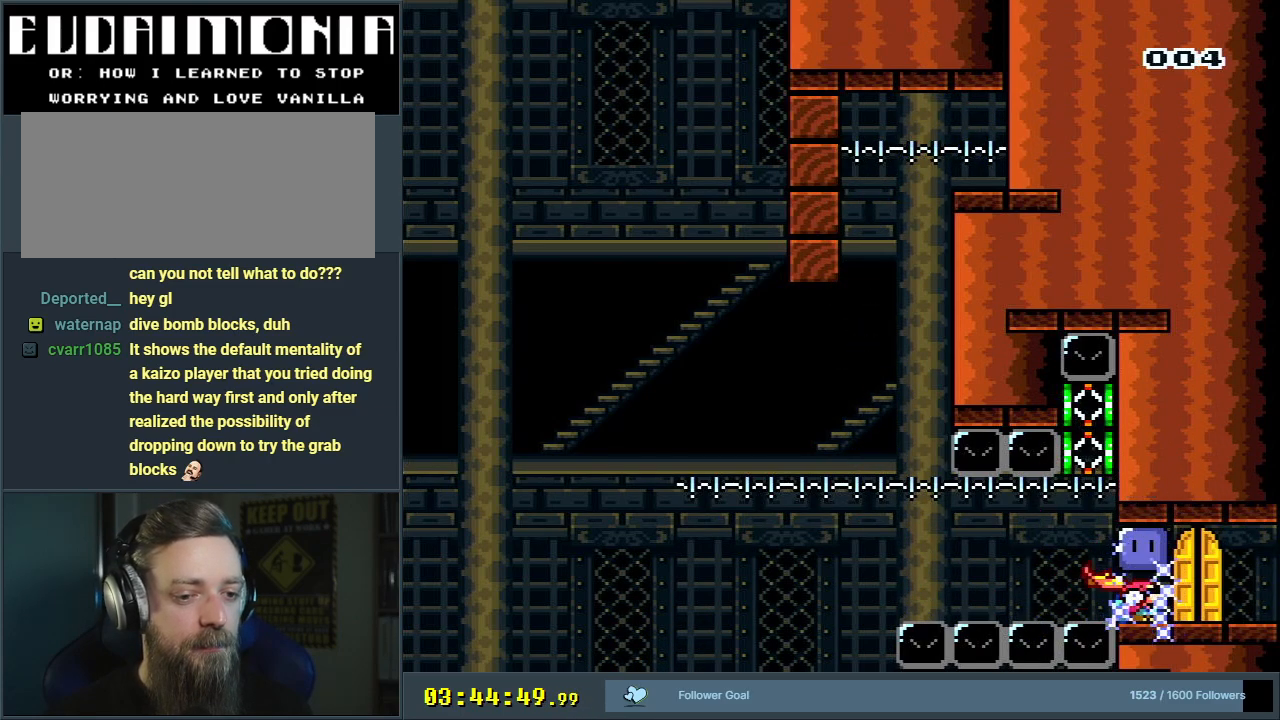
{"buttons": ["DPAD_DOWN", "DPAD_RIGHT"], "events": [[17, "B", "down"], [67, "B", "up"], [150, "B", "down"], [200, "B", "up"], [233, "B", "down"], [317, "B", "up"], [350, "B", "down"], [417, "B", "up"]]}
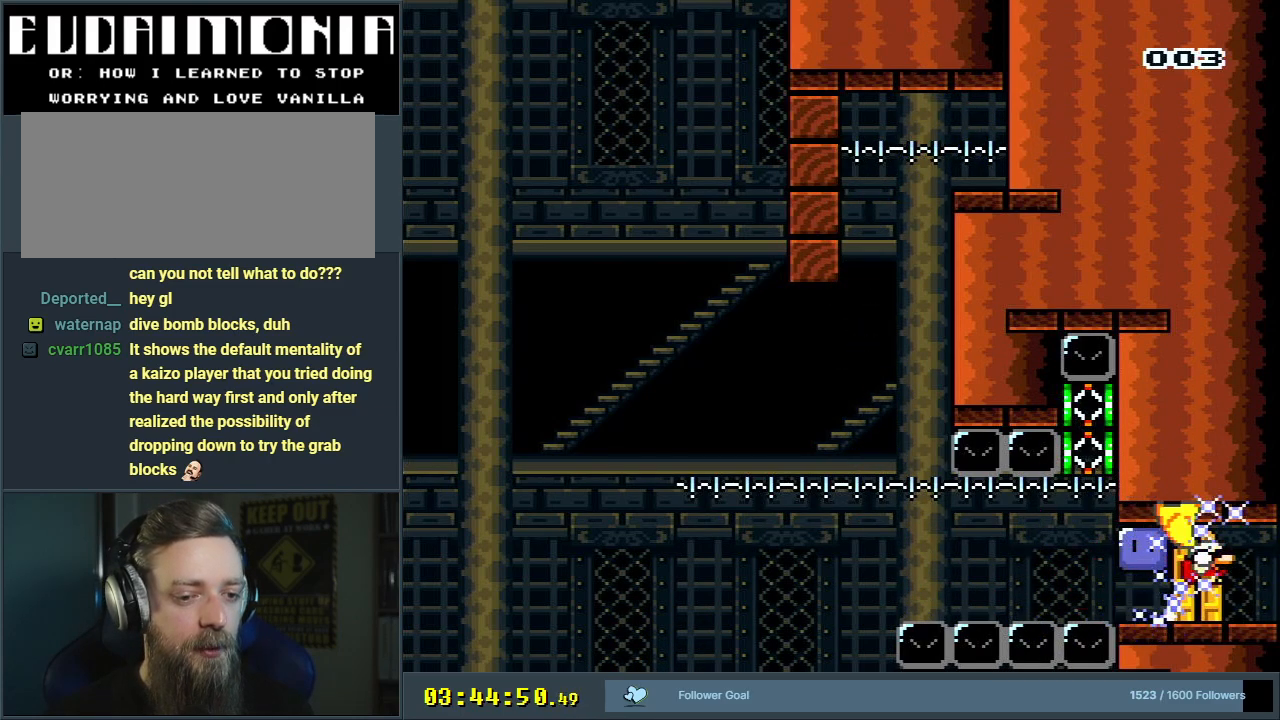
{"buttons": ["Y", "DPAD_UP"], "events": [[50, "DPAD_RIGHT", "up"], [67, "DPAD_DOWN", "up"], [167, "Y", "down"], [217, "DPAD_LEFT", "down"], [367, "DPAD_LEFT", "up"], [467, "DPAD_UP", "down"]]}
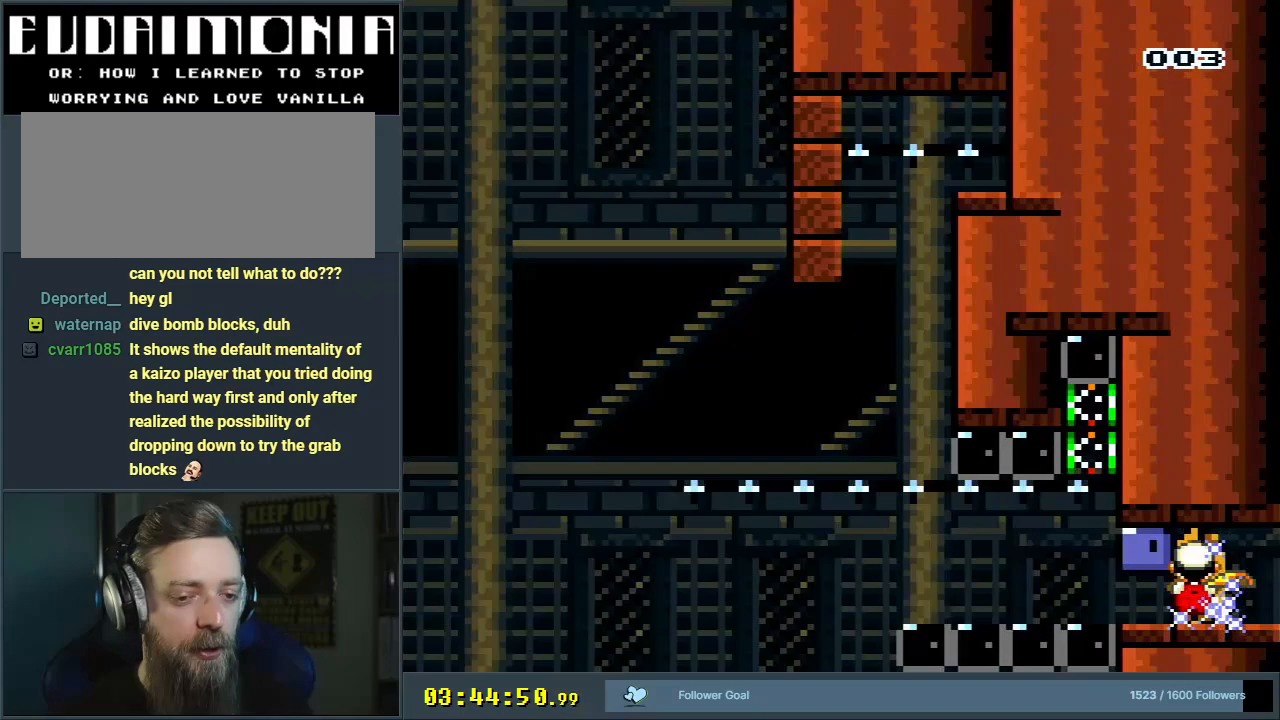
{"buttons": ["Y"], "events": [[117, "DPAD_UP", "up"]]}
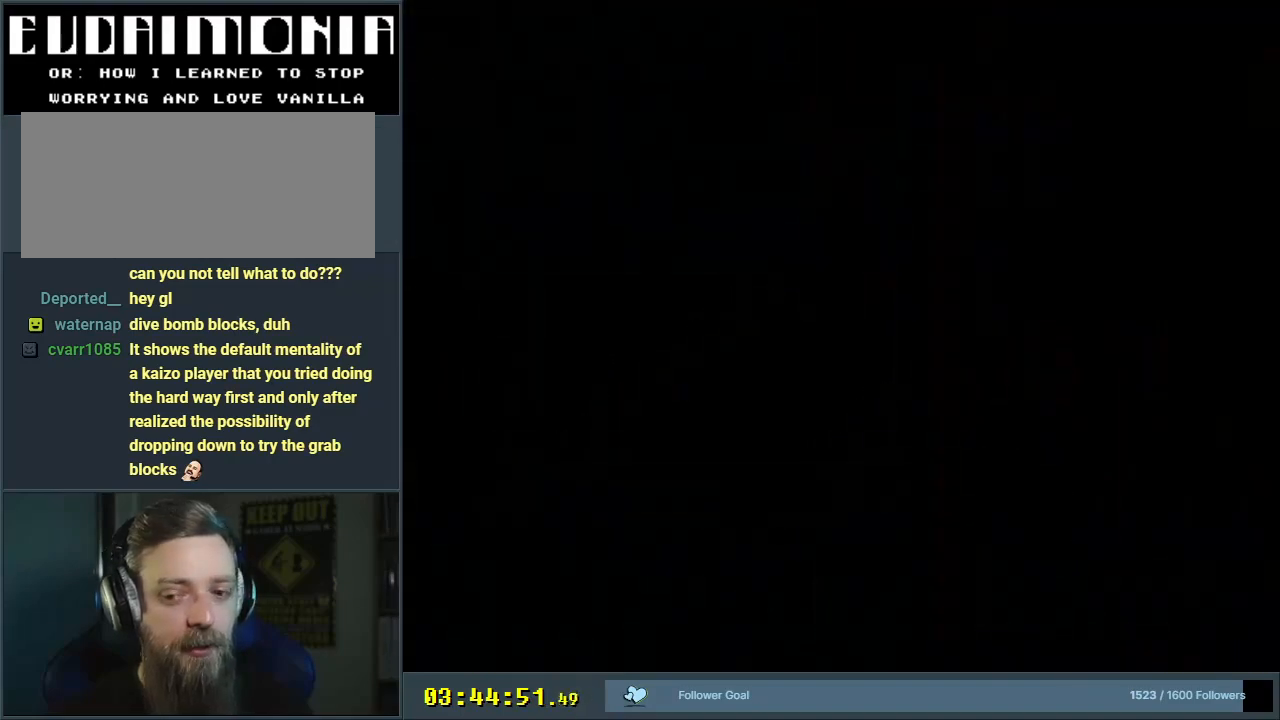
{"buttons": ["B", "Y"], "events": [[17, "B", "down"]]}
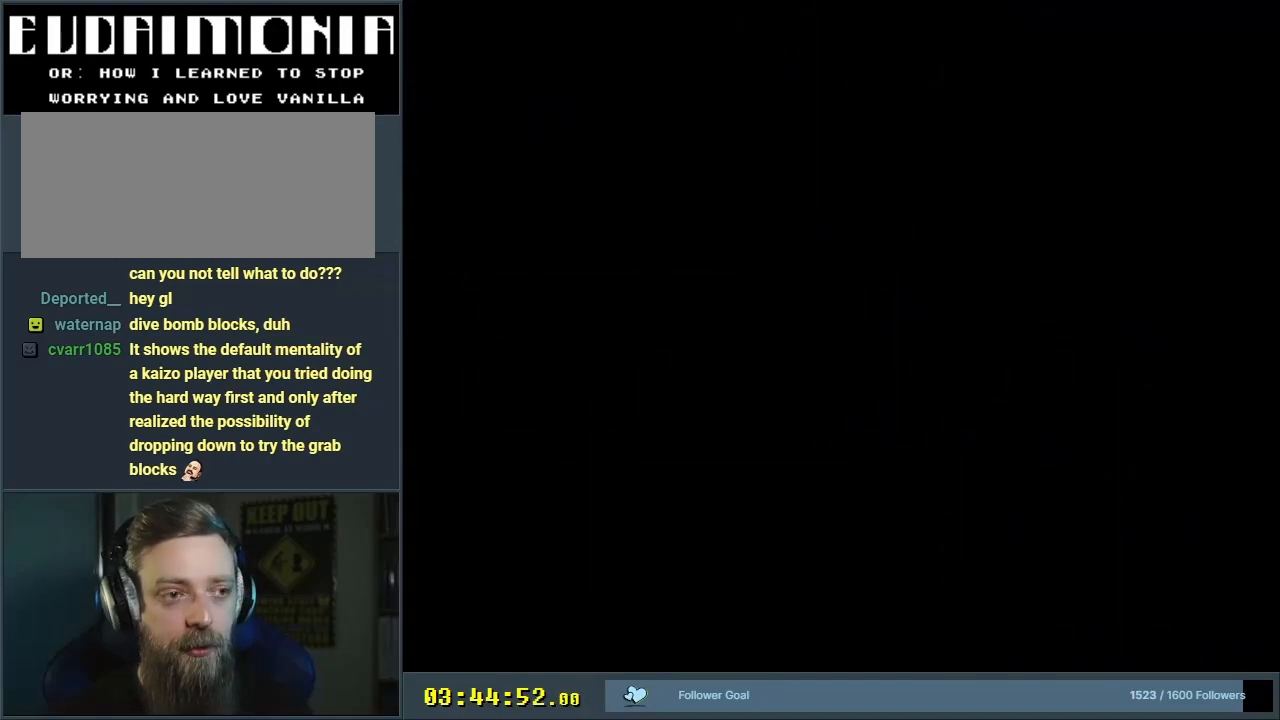
{"buttons": ["B", "Y"], "events": []}
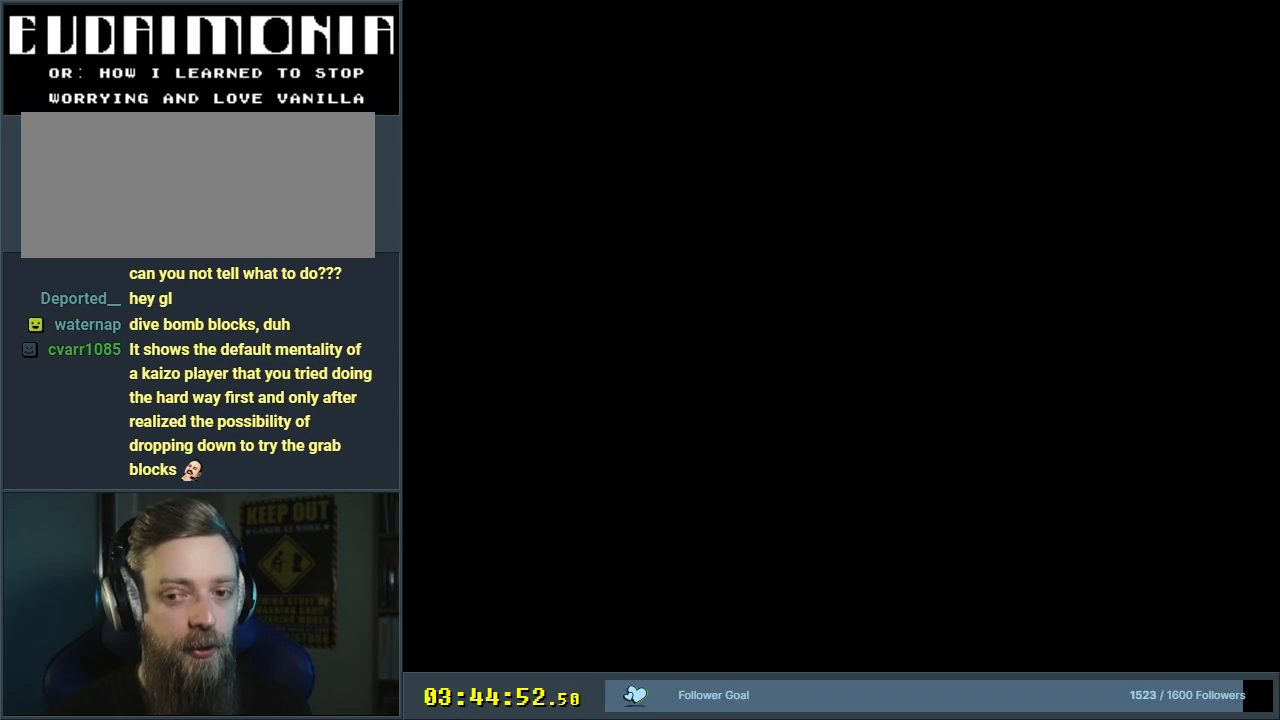
{"buttons": ["B", "Y"], "events": []}
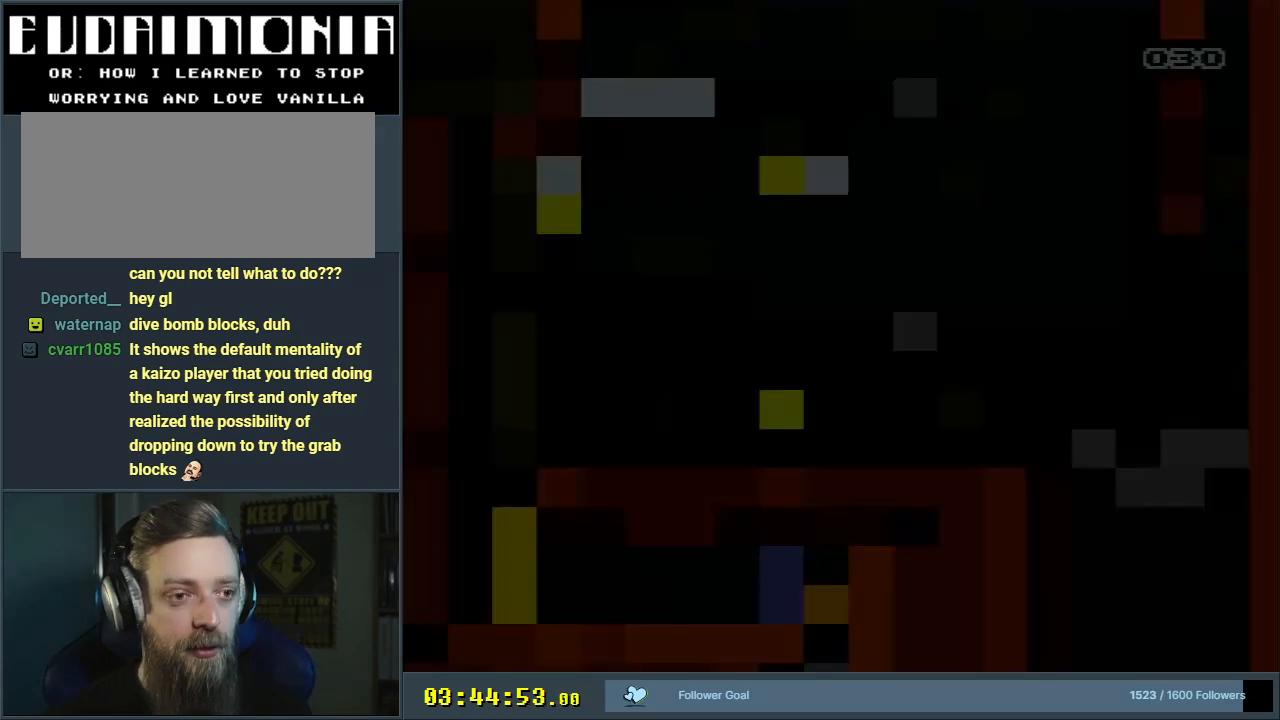
{"buttons": ["B", "Y"], "events": []}
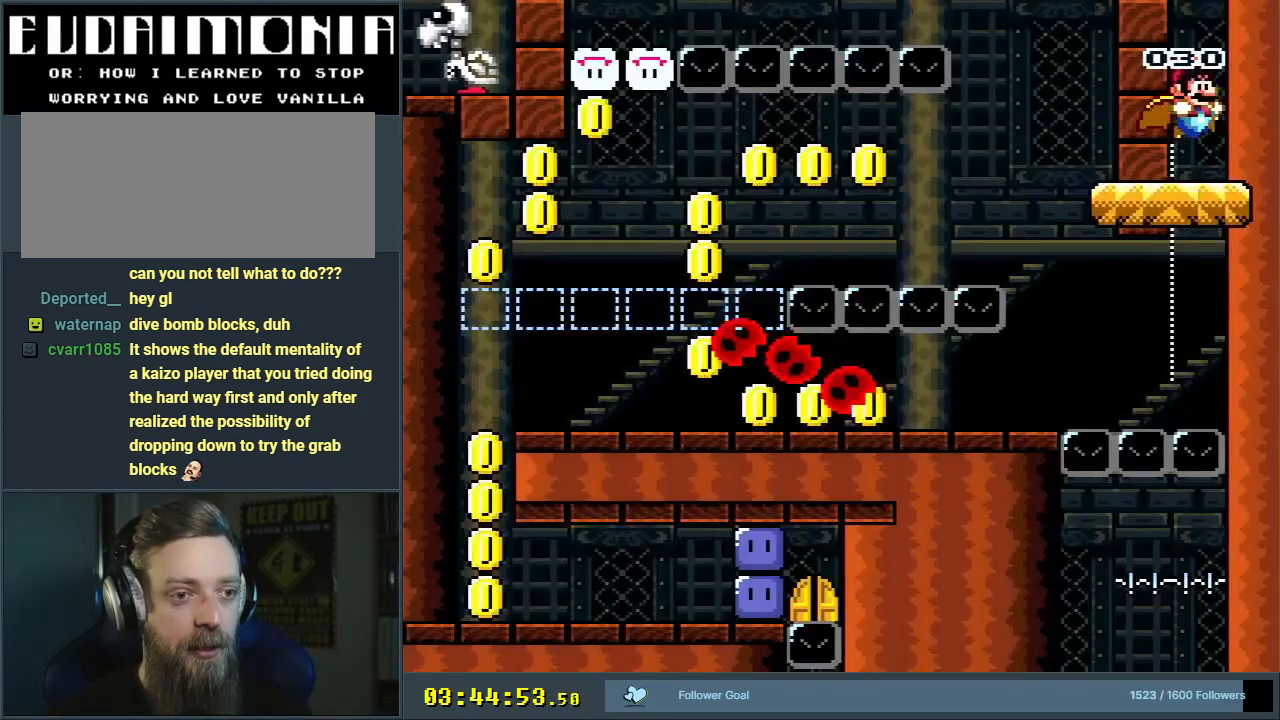
{"buttons": ["Y"], "events": [[400, "B", "up"]]}
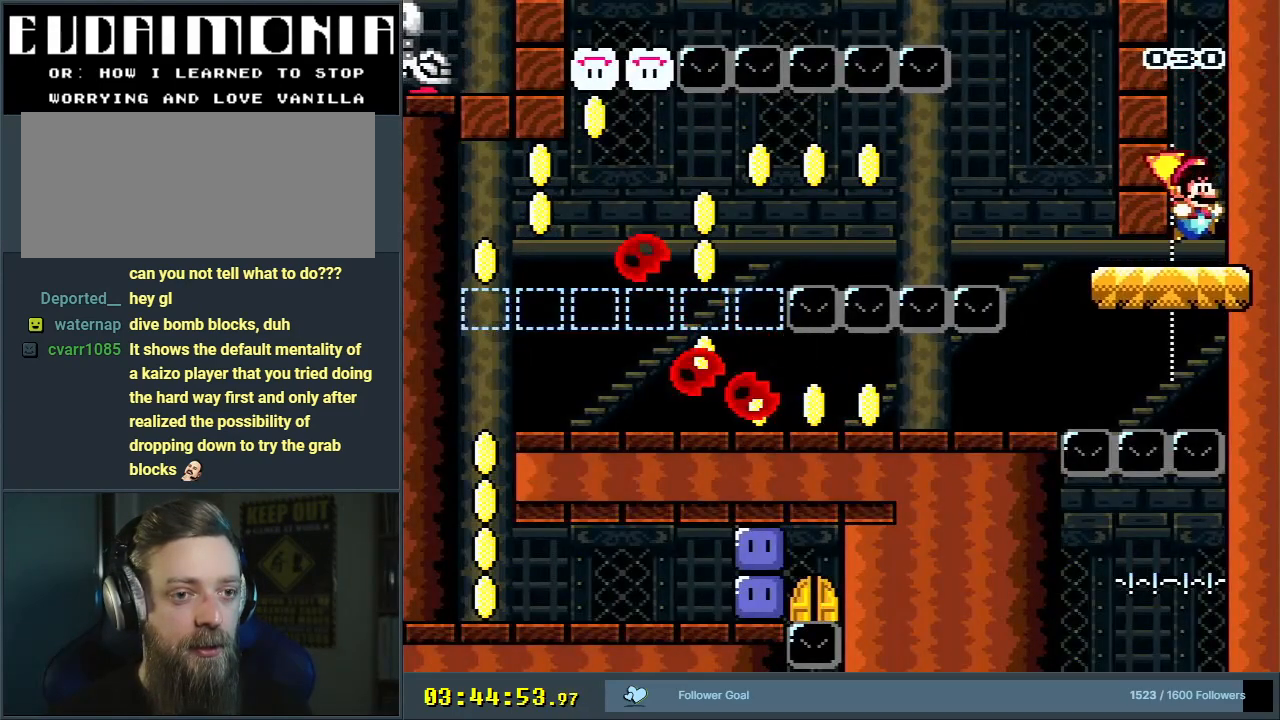
{"buttons": ["Y", "DPAD_DOWN", "DPAD_LEFT"], "events": [[217, "DPAD_LEFT", "down"], [500, "DPAD_DOWN", "down"]]}
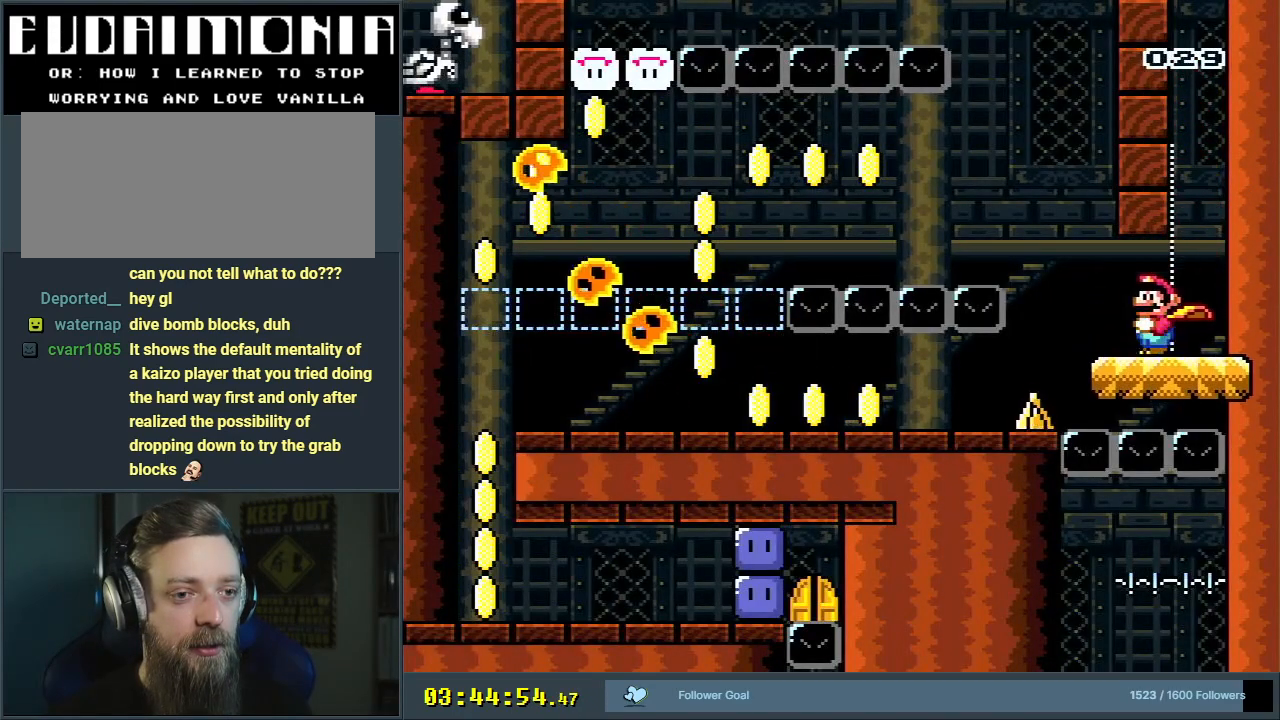
{"buttons": ["B", "Y", "DPAD_DOWN", "DPAD_LEFT"], "events": [[100, "B", "down"]]}
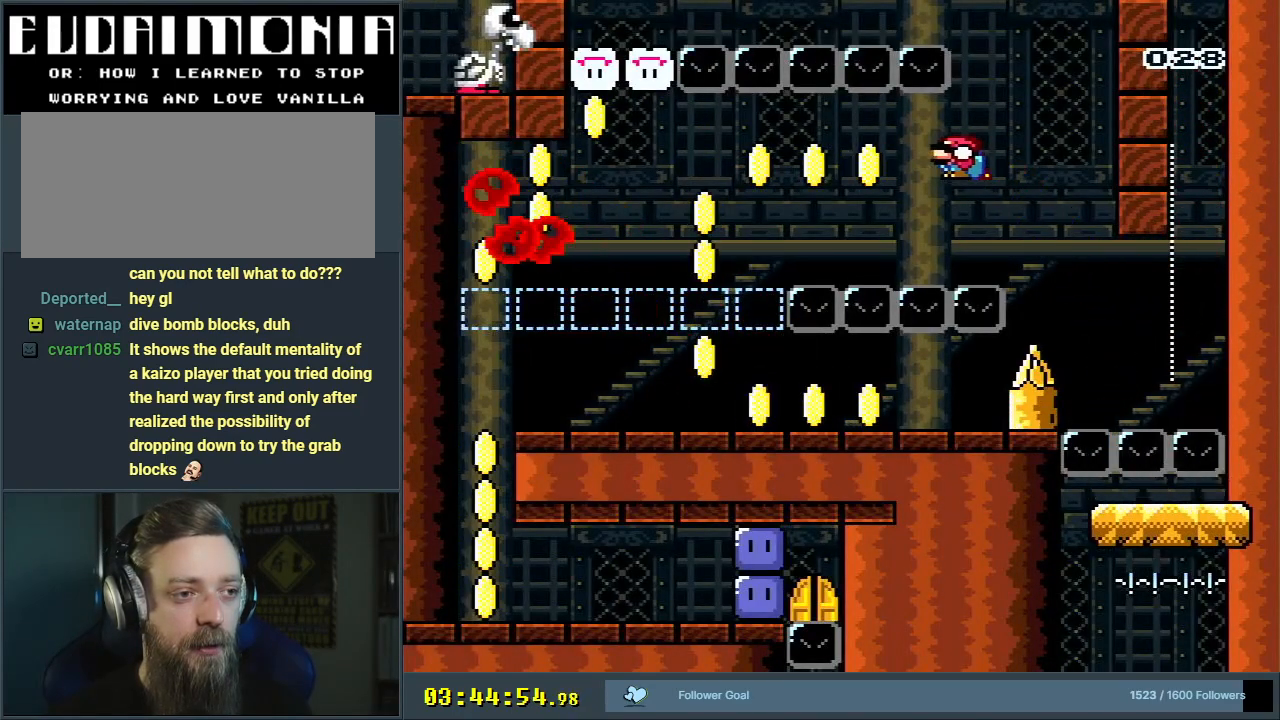
{"buttons": ["B", "Y", "DPAD_RIGHT"], "events": [[150, "DPAD_DOWN", "up"], [333, "DPAD_LEFT", "up"], [500, "DPAD_RIGHT", "down"]]}
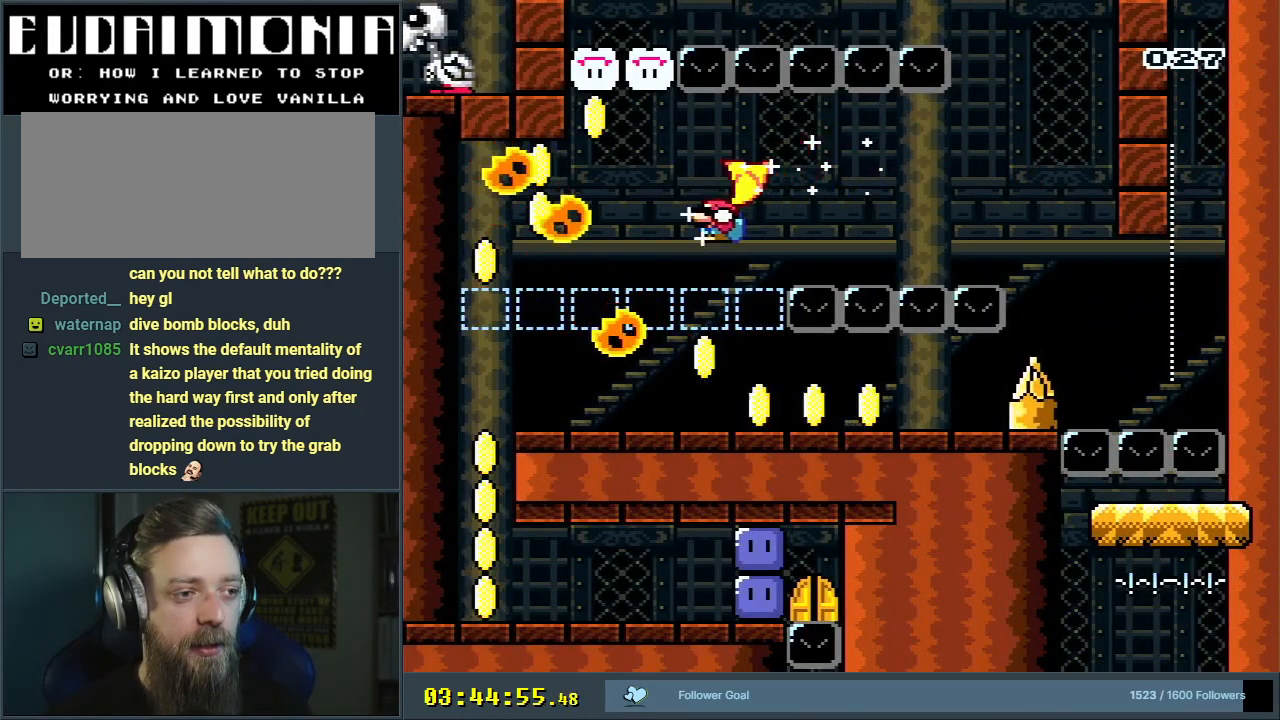
{"buttons": ["B", "Y", "DPAD_RIGHT"], "events": [[217, "DPAD_RIGHT", "up"], [283, "DPAD_RIGHT", "down"], [383, "DPAD_RIGHT", "up"], [483, "DPAD_RIGHT", "down"]]}
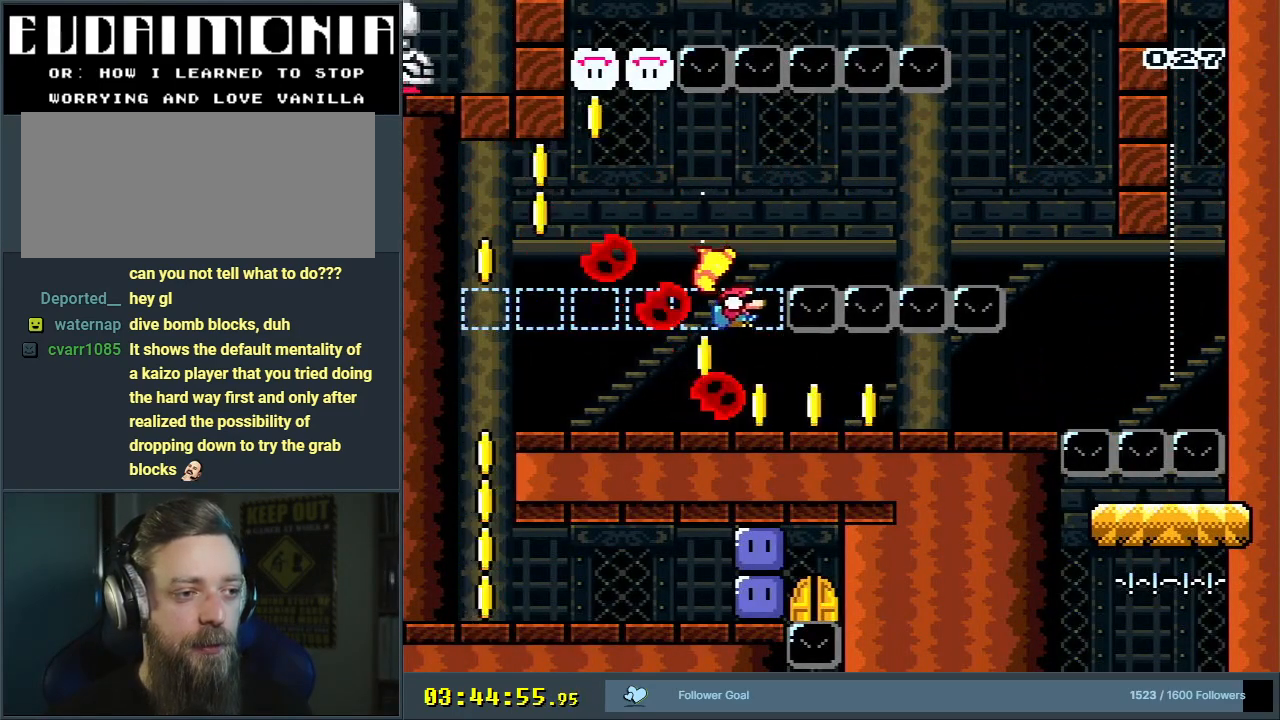
{"buttons": ["Y", "DPAD_RIGHT"], "events": [[183, "B", "up"]]}
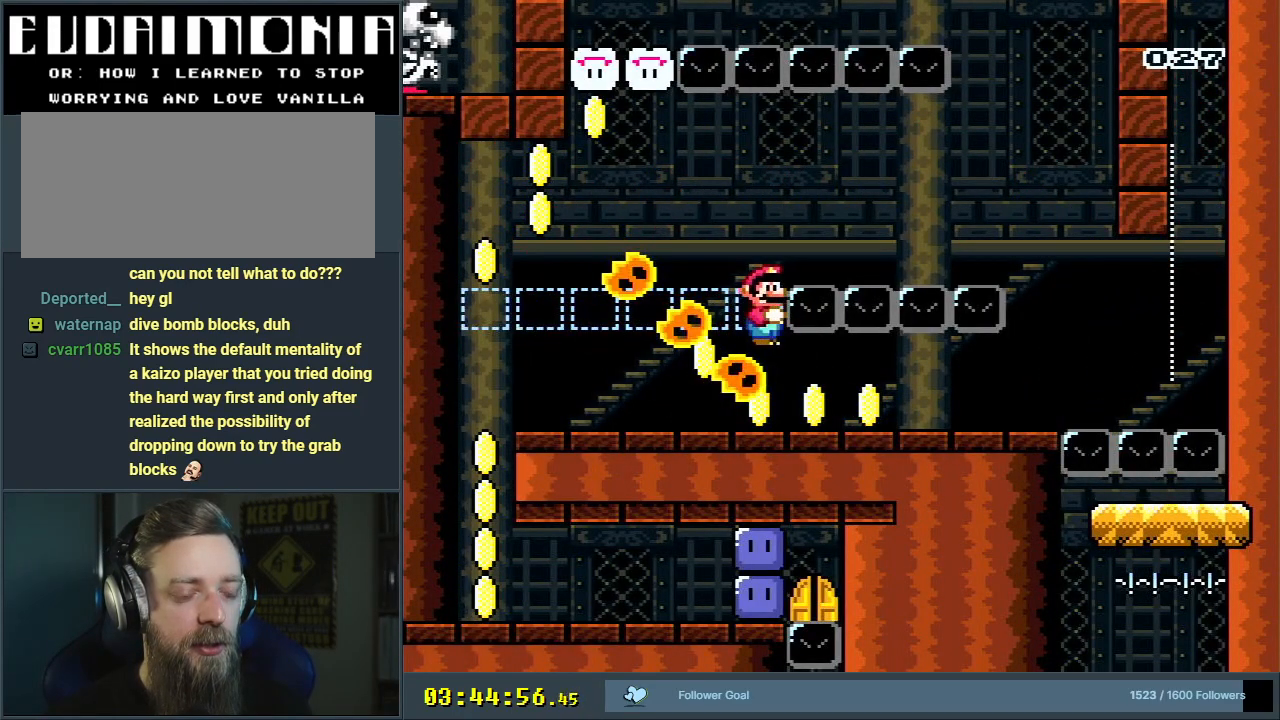
{"buttons": ["Y", "DPAD_RIGHT"], "events": []}
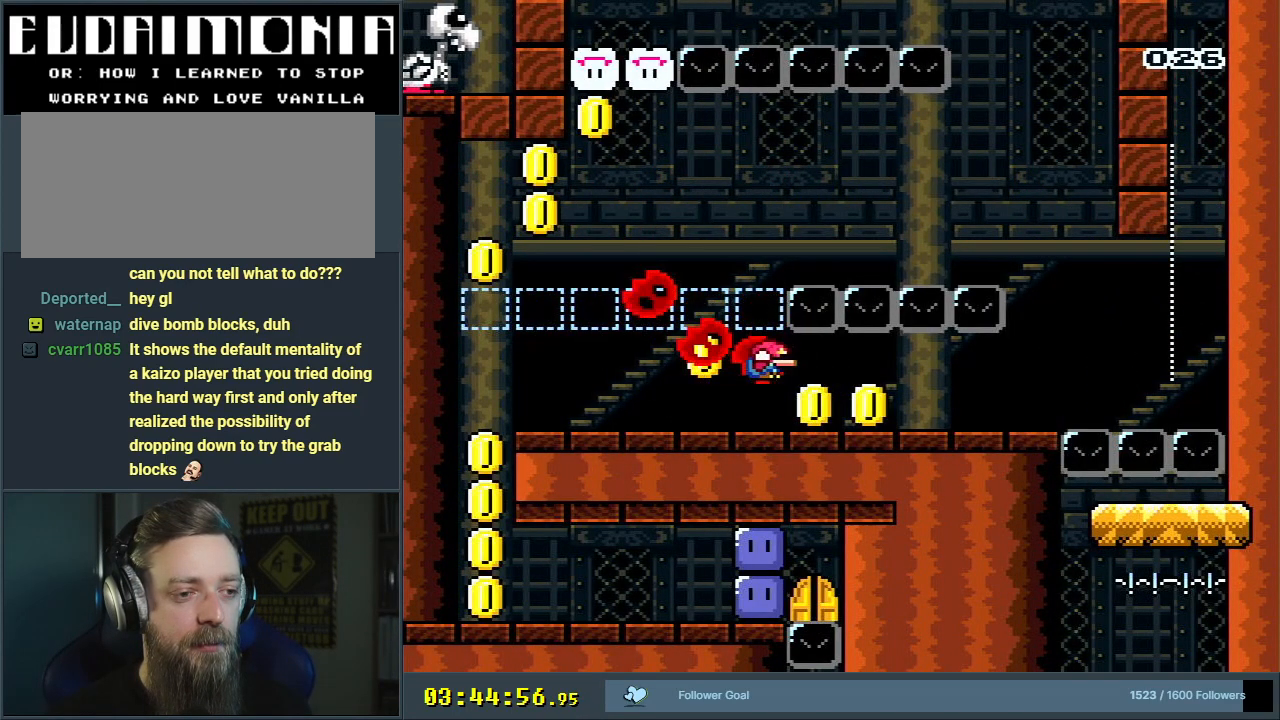
{"buttons": ["B", "Y", "DPAD_LEFT"], "events": [[100, "B", "down"], [100, "DPAD_LEFT", "down"], [100, "DPAD_RIGHT", "up"]]}
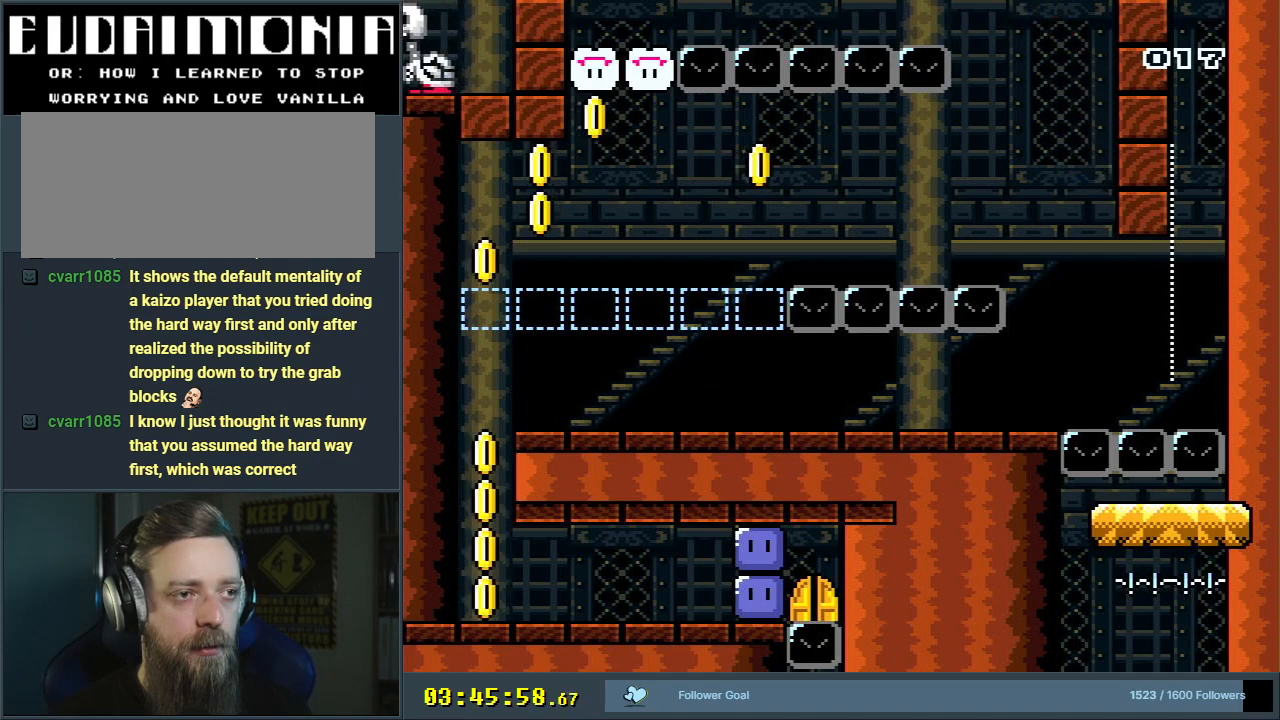
{"buttons": ["Y", "DPAD_LEFT"], "events": [[417, "B", "up"]]}
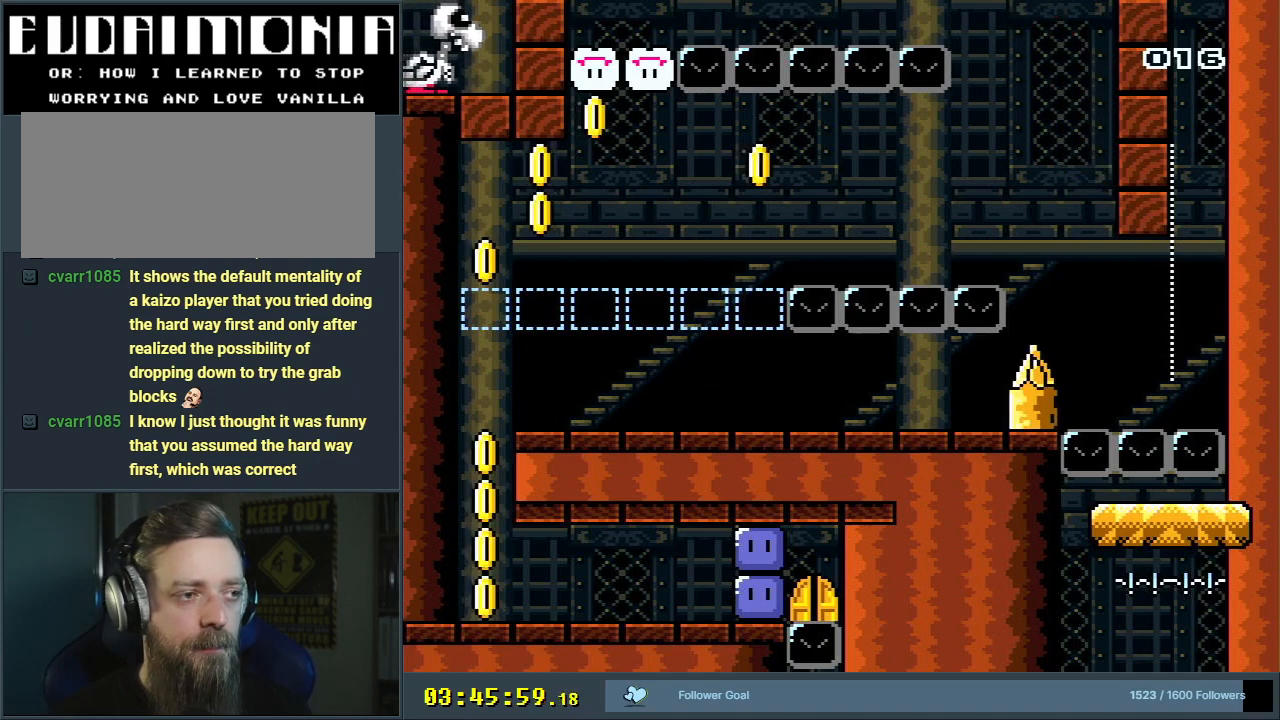
{"buttons": ["Y", "DPAD_LEFT"], "events": []}
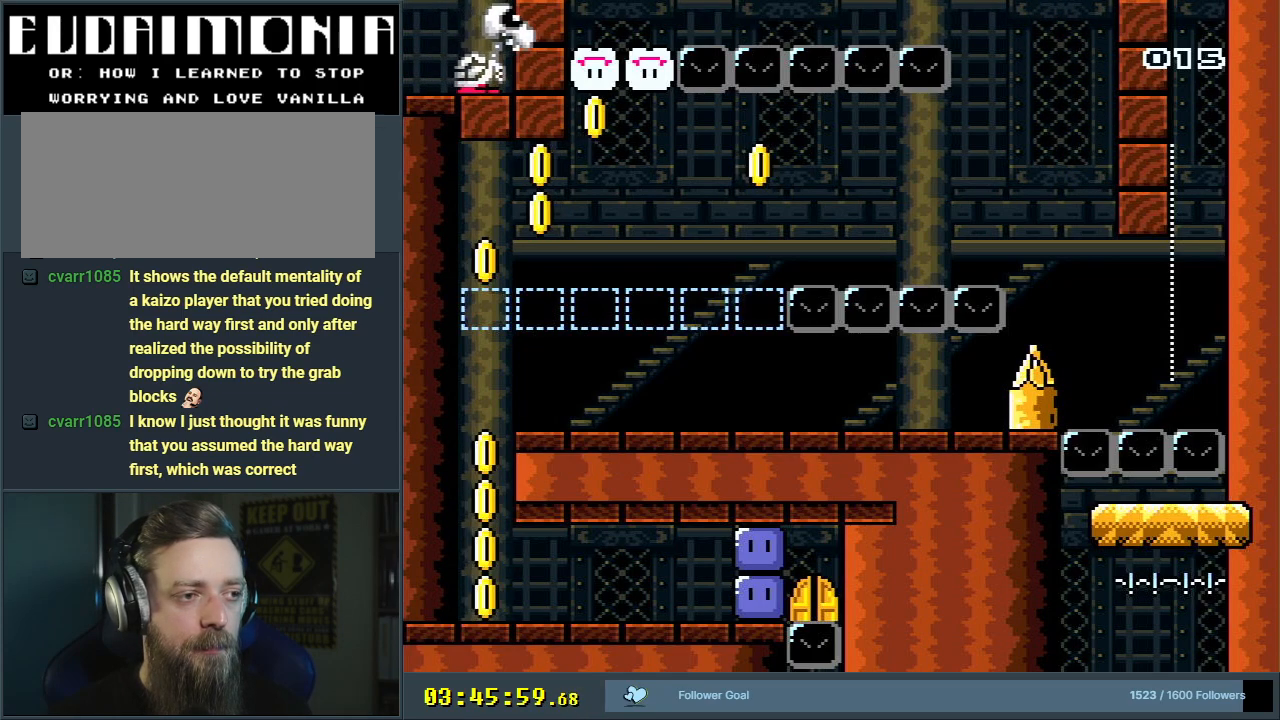
{"buttons": ["Y", "DPAD_LEFT"], "events": []}
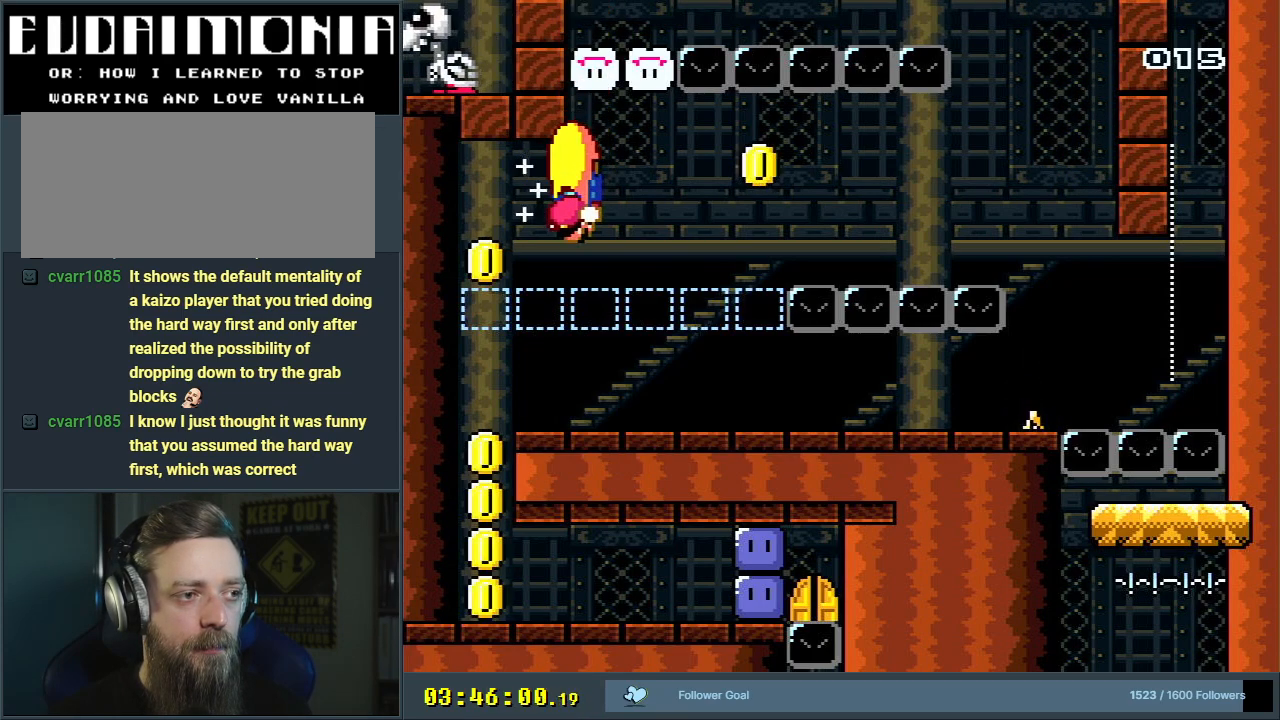
{"buttons": ["Y", "DPAD_LEFT"], "events": []}
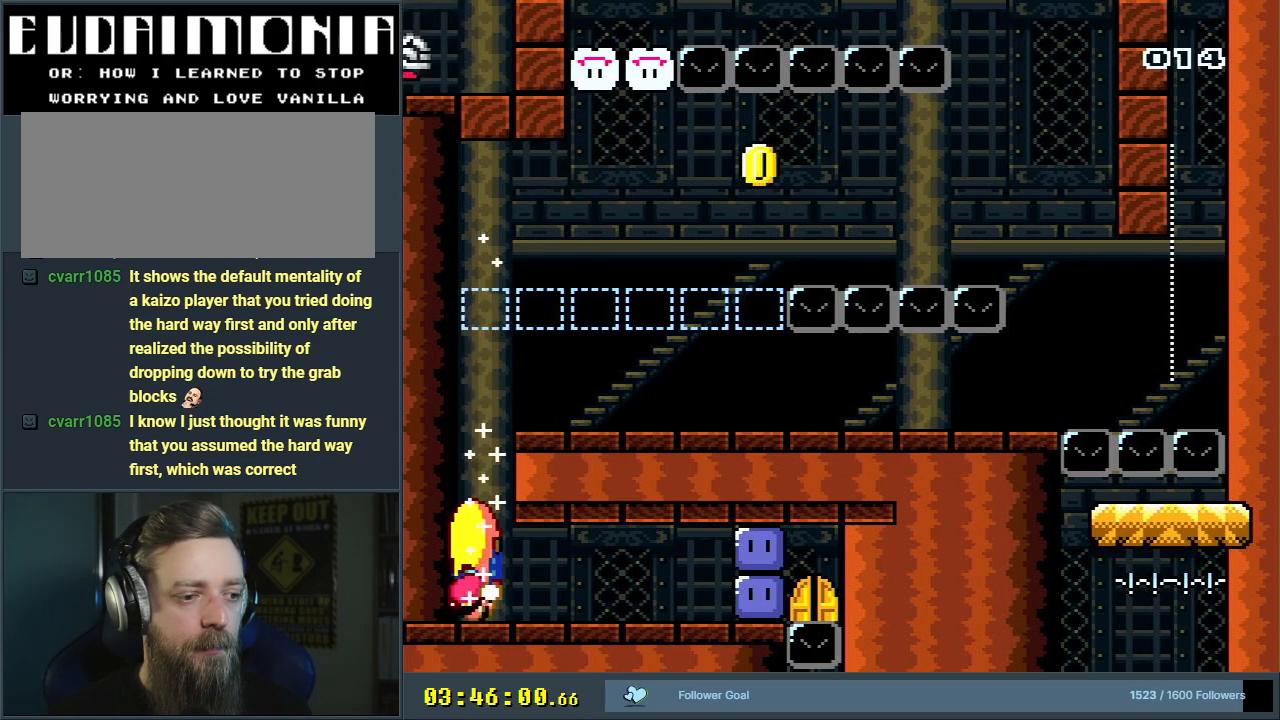
{"buttons": ["Y", "DPAD_RIGHT"], "events": [[117, "DPAD_LEFT", "up"], [117, "DPAD_RIGHT", "down"]]}
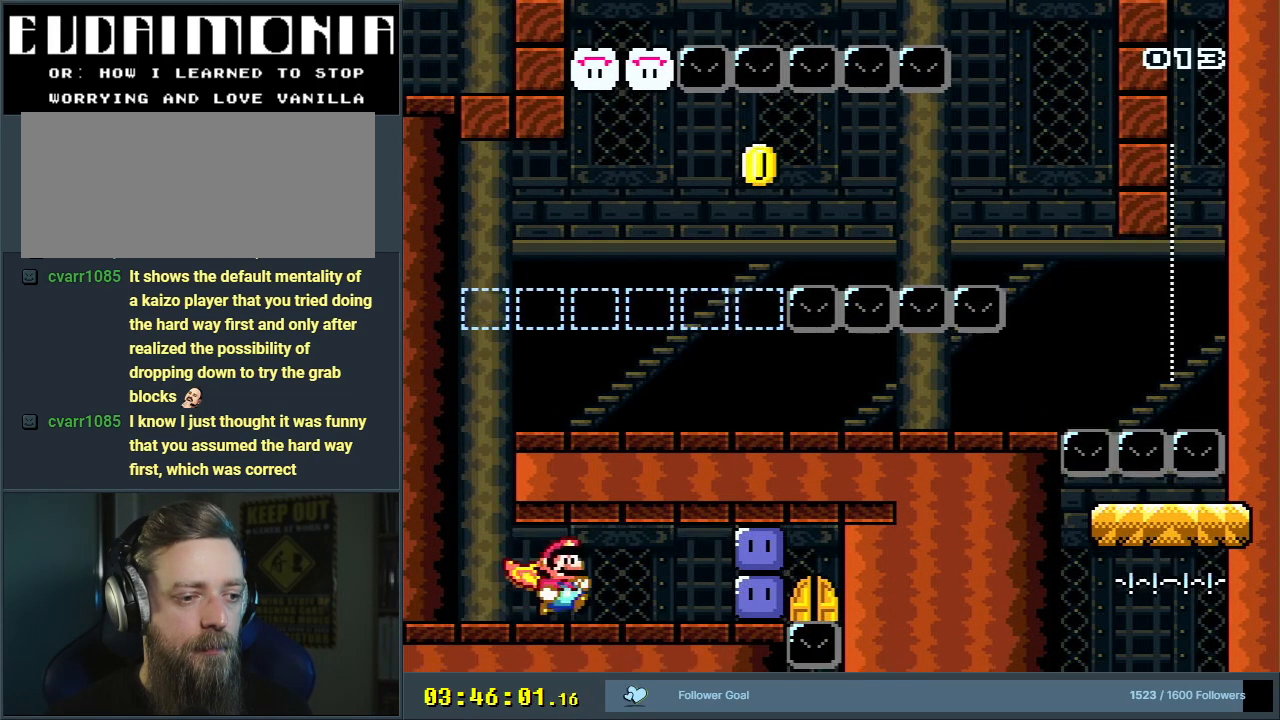
{"buttons": [], "events": [[317, "X", "down"], [367, "DPAD_RIGHT", "up"], [450, "X", "up"], [483, "Y", "up"]]}
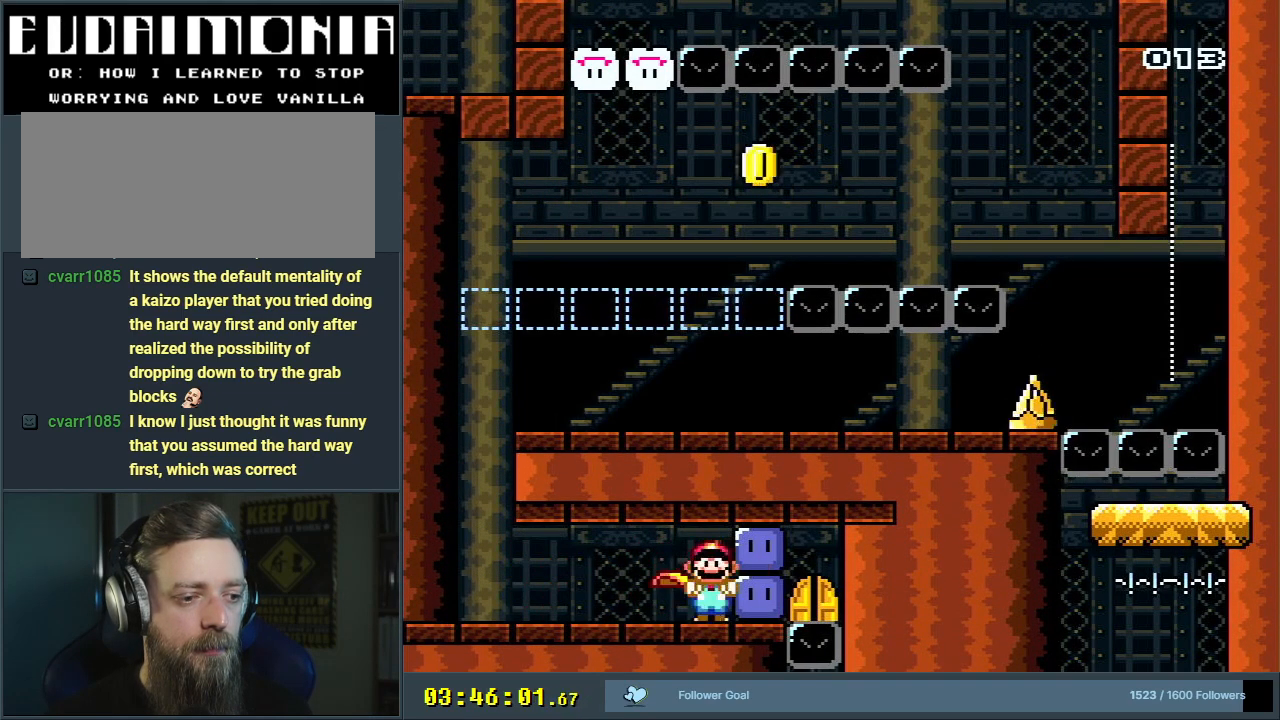
{"buttons": ["DPAD_RIGHT"], "events": [[67, "Y", "down"], [133, "DPAD_RIGHT", "down"], [167, "Y", "up"], [233, "Y", "down"], [317, "Y", "up"], [383, "Y", "down"], [450, "Y", "up"]]}
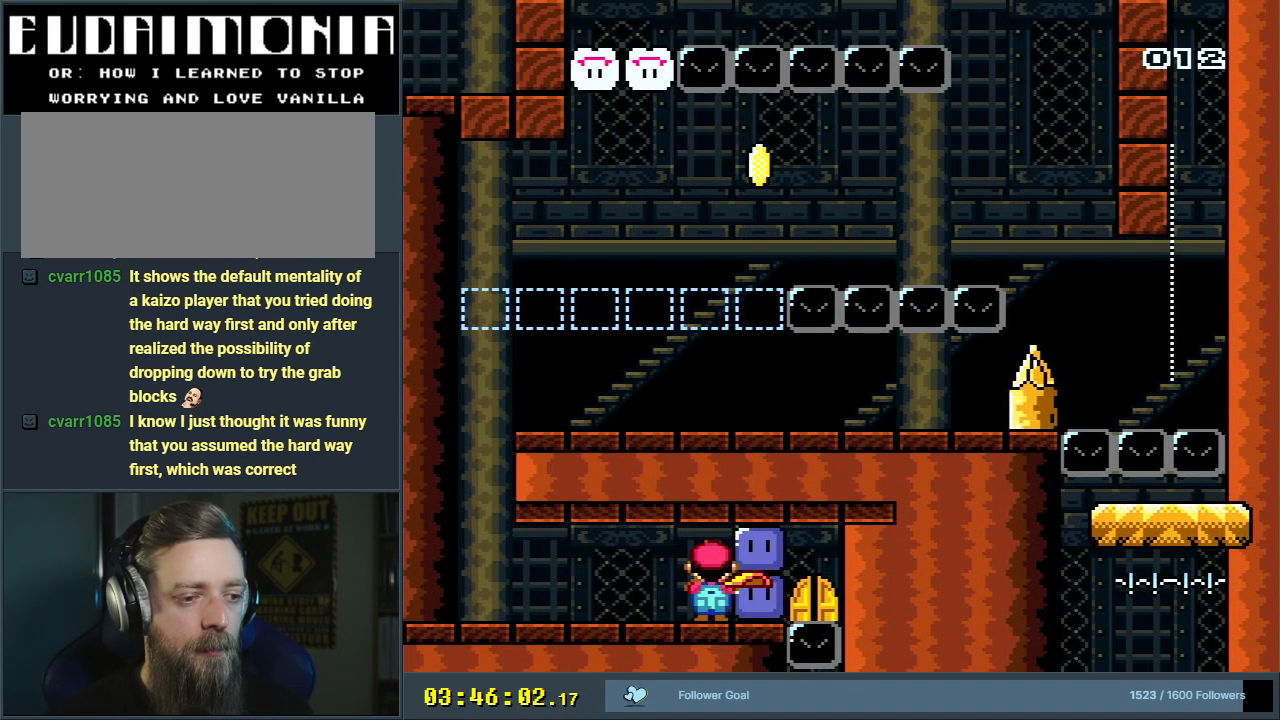
{"buttons": ["Y", "DPAD_RIGHT"], "events": [[17, "Y", "down"], [33, "Y", "up"], [100, "Y", "down"], [150, "Y", "up"], [233, "Y", "down"], [300, "Y", "up"], [333, "Y", "down"], [383, "Y", "up"], [467, "Y", "down"]]}
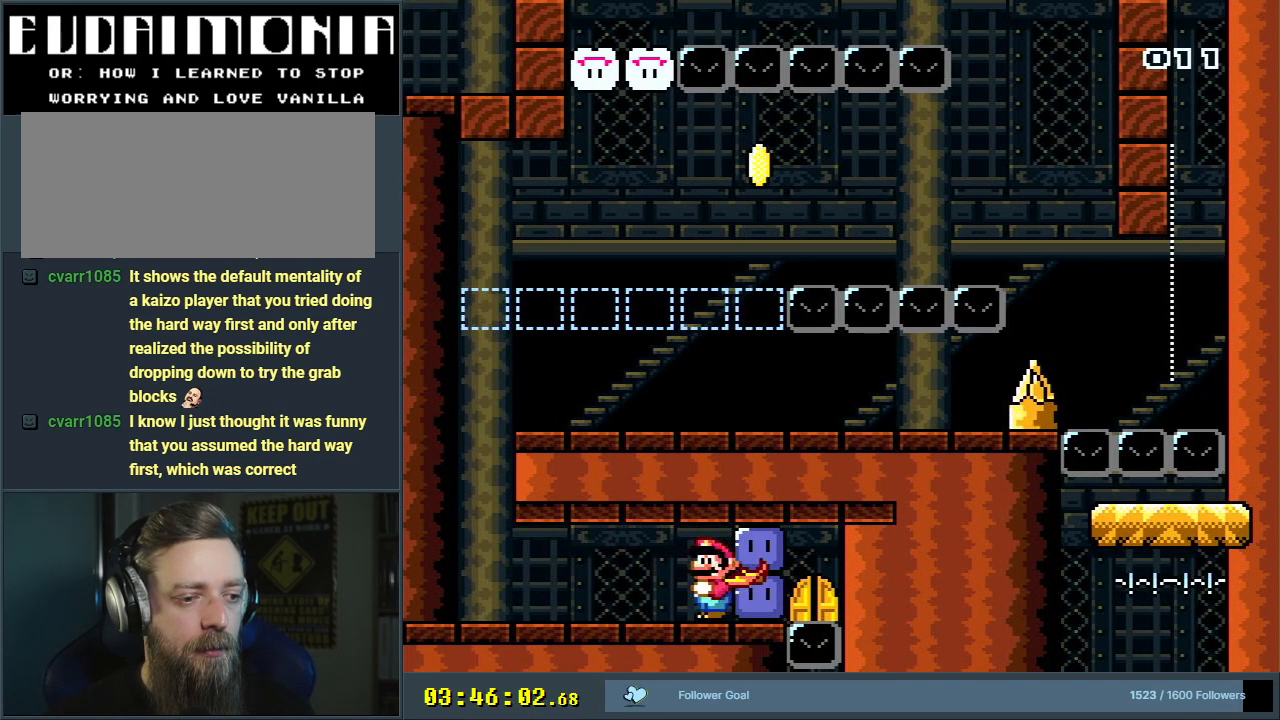
{"buttons": ["DPAD_RIGHT"], "events": [[33, "Y", "up"], [100, "Y", "down"], [133, "Y", "up"], [183, "Y", "down"], [250, "Y", "up"], [317, "Y", "down"], [367, "Y", "up"], [450, "Y", "down"], [483, "Y", "up"]]}
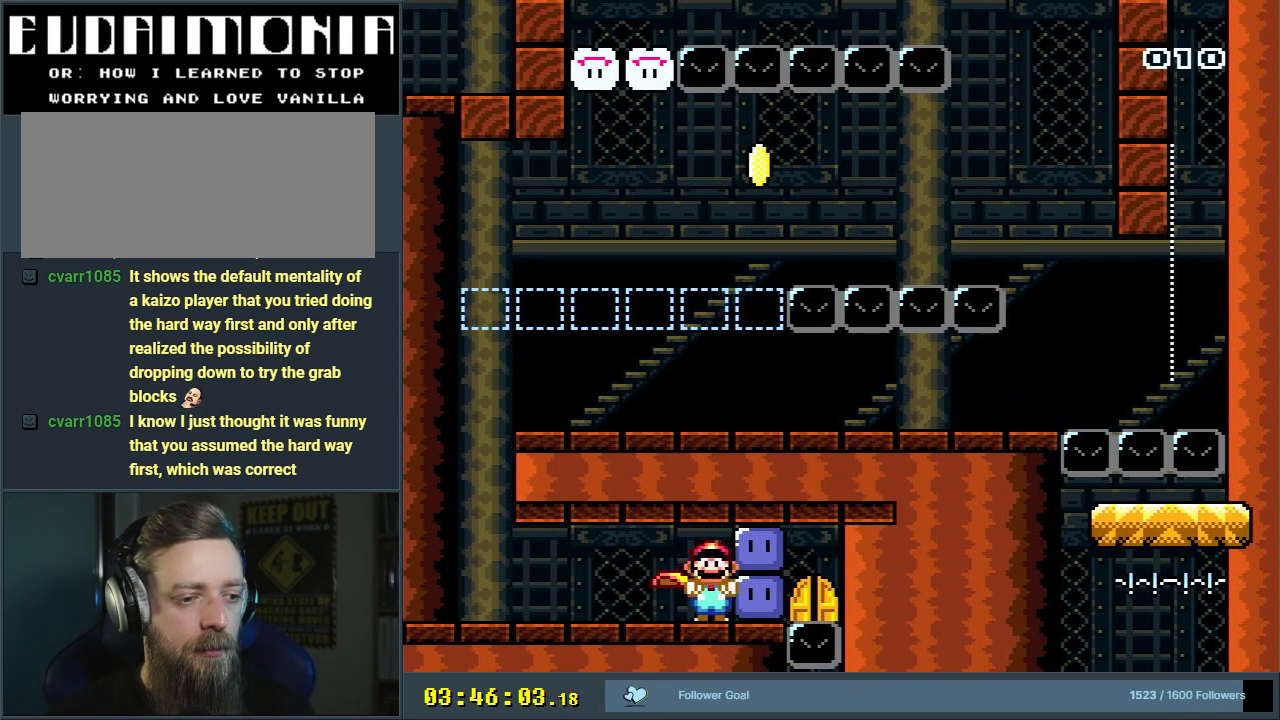
{"buttons": ["DPAD_RIGHT"], "events": [[67, "Y", "down"], [117, "Y", "up"], [200, "Y", "down"], [250, "Y", "up"], [300, "Y", "down"], [367, "Y", "up"], [417, "Y", "down"], [500, "Y", "up"]]}
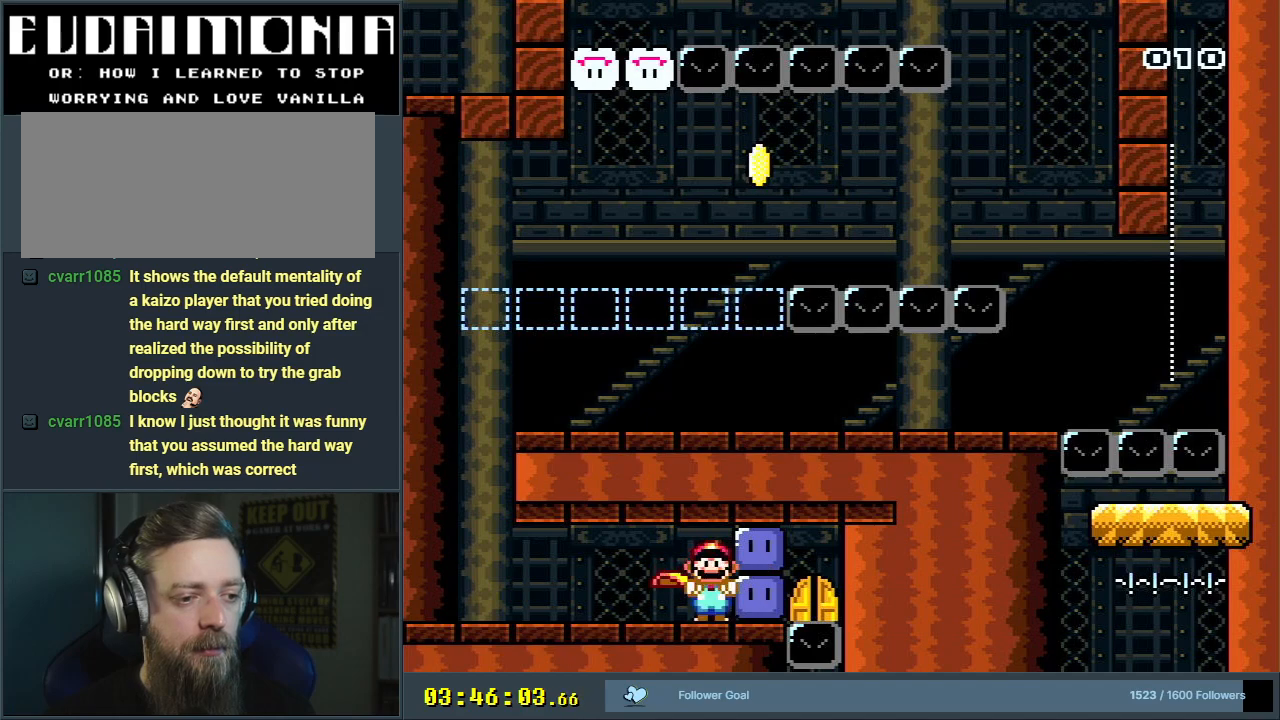
{"buttons": ["Y", "DPAD_RIGHT"], "events": [[67, "Y", "down"], [83, "DPAD_UP", "down"], [100, "B", "down"], [133, "B", "up"], [133, "Y", "up"], [183, "DPAD_UP", "up"], [200, "Y", "down"], [283, "Y", "up"], [317, "Y", "down"], [400, "Y", "up"], [467, "Y", "down"]]}
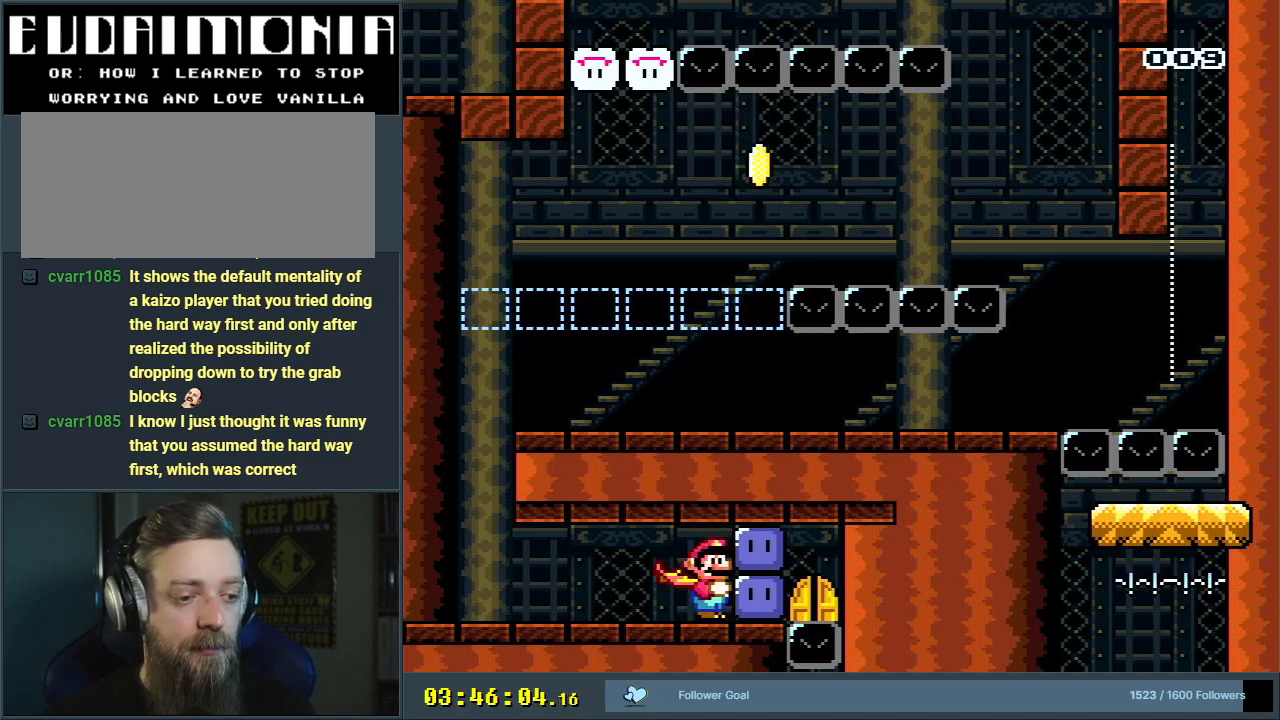
{"buttons": ["Y", "DPAD_RIGHT"], "events": [[33, "DPAD_UP", "down"], [33, "Y", "up"], [83, "Y", "down"], [100, "B", "down"], [167, "Y", "up"], [183, "B", "up"], [217, "Y", "down"], [300, "DPAD_UP", "up"], [300, "Y", "up"], [317, "Y", "down"], [400, "Y", "up"], [467, "Y", "down"]]}
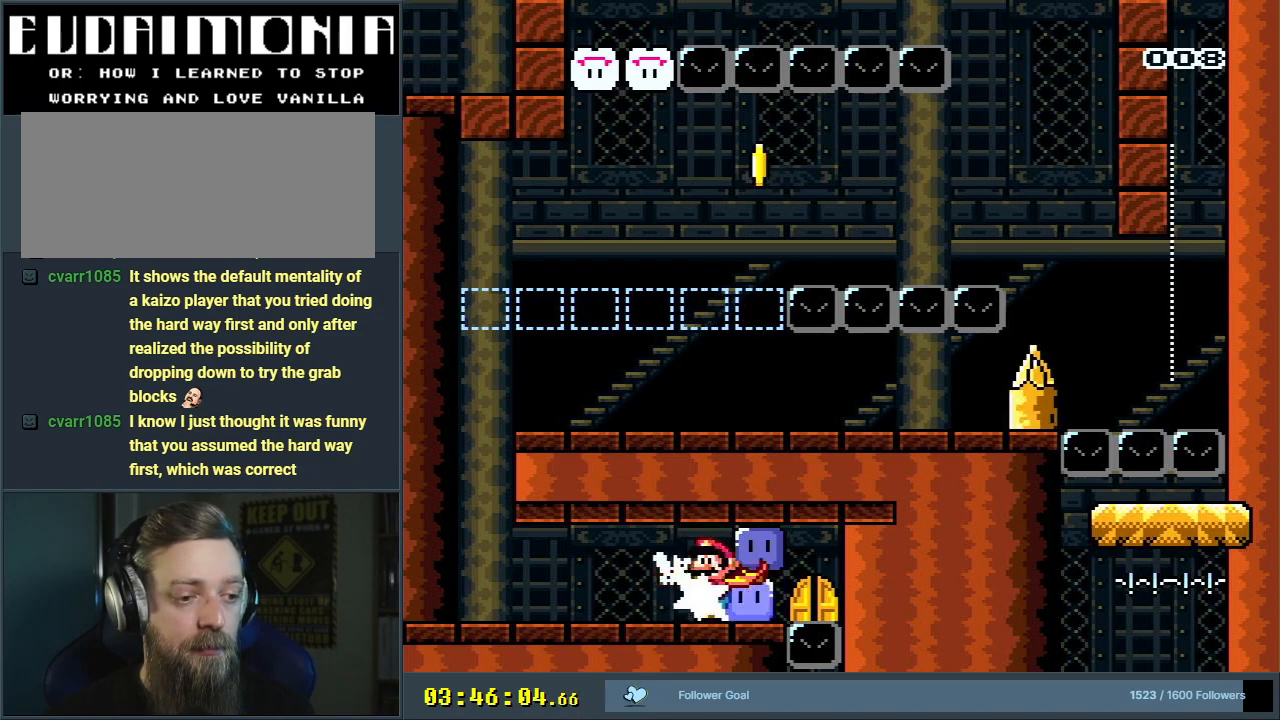
{"buttons": ["B", "Y", "DPAD_UP", "DPAD_RIGHT"], "events": [[67, "Y", "up"], [133, "Y", "down"], [250, "B", "down"], [283, "Y", "up"], [350, "B", "up"], [383, "B", "down"], [400, "Y", "down"], [433, "DPAD_UP", "down"]]}